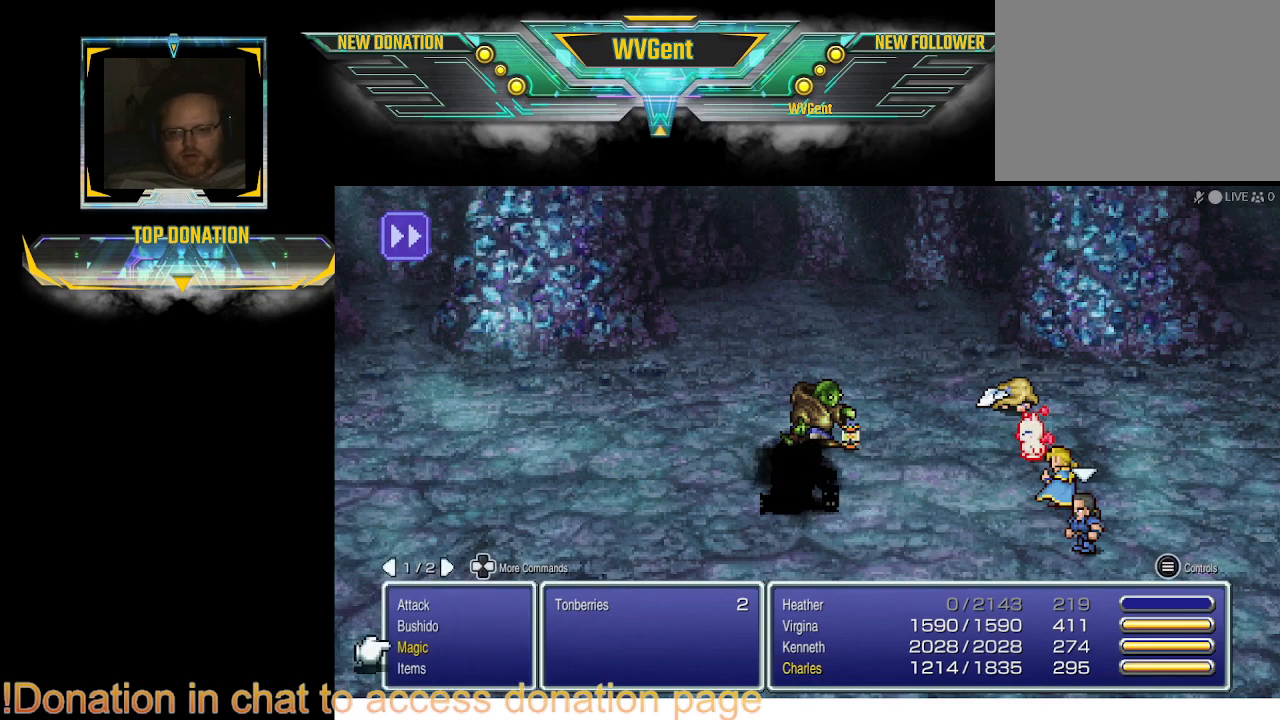
Gameplay with a controller (PlayStation layout); each line is a JSON object with the inputs held at the frame after it. "events" lists button and stick changes between this image and that frame as [ms after this image, input, new state], when the widget could be followed in between. Not read: L1 L3 R3.
{"buttons": ["CROSS"], "left_stick": "center", "right_stick": "center", "events": [[433, "CROSS", "down"]]}
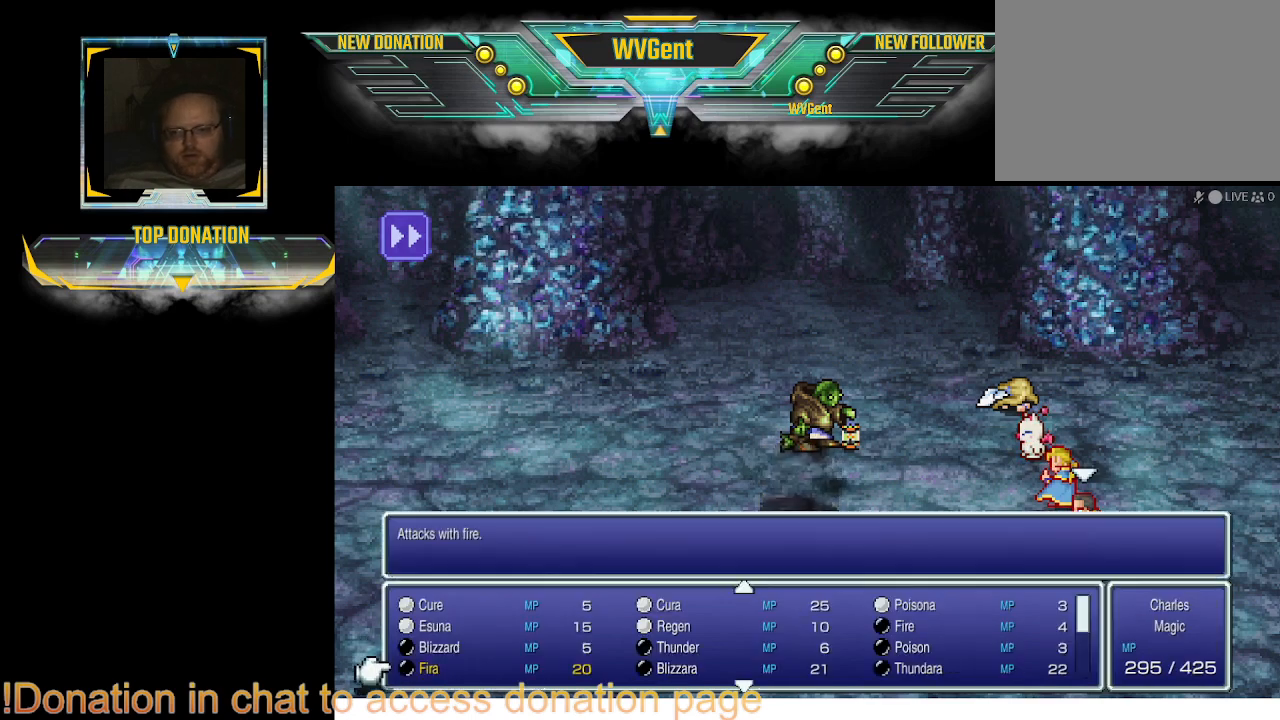
{"buttons": [], "left_stick": "center", "right_stick": "center", "events": [[67, "CROSS", "up"]]}
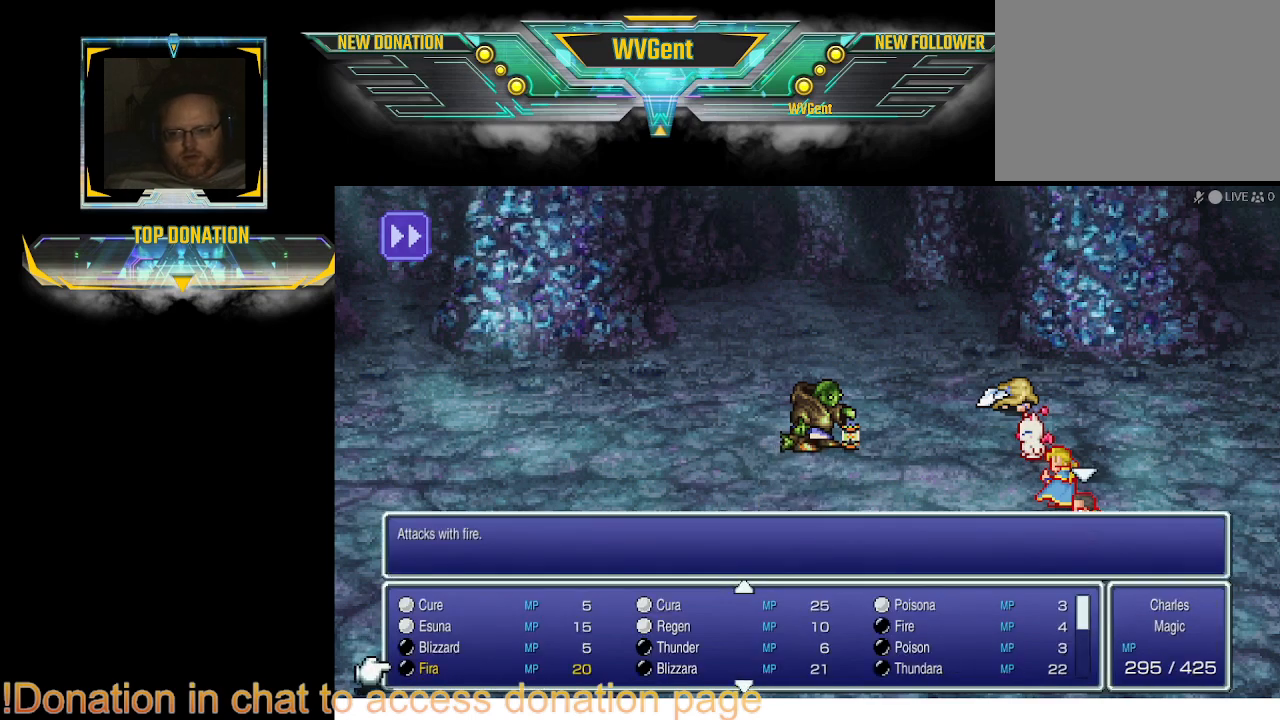
{"buttons": [], "left_stick": "center", "right_stick": "center", "events": []}
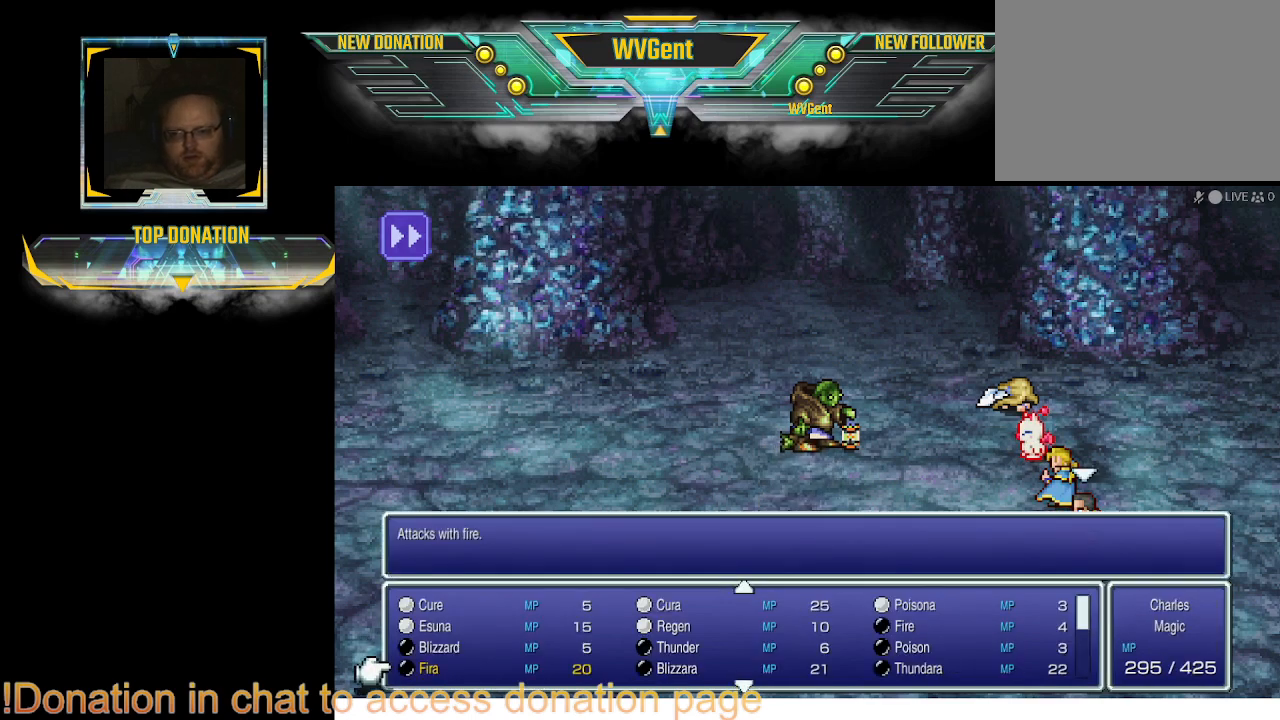
{"buttons": [], "left_stick": "center", "right_stick": "center", "events": [[233, "CROSS", "down"], [367, "CROSS", "up"]]}
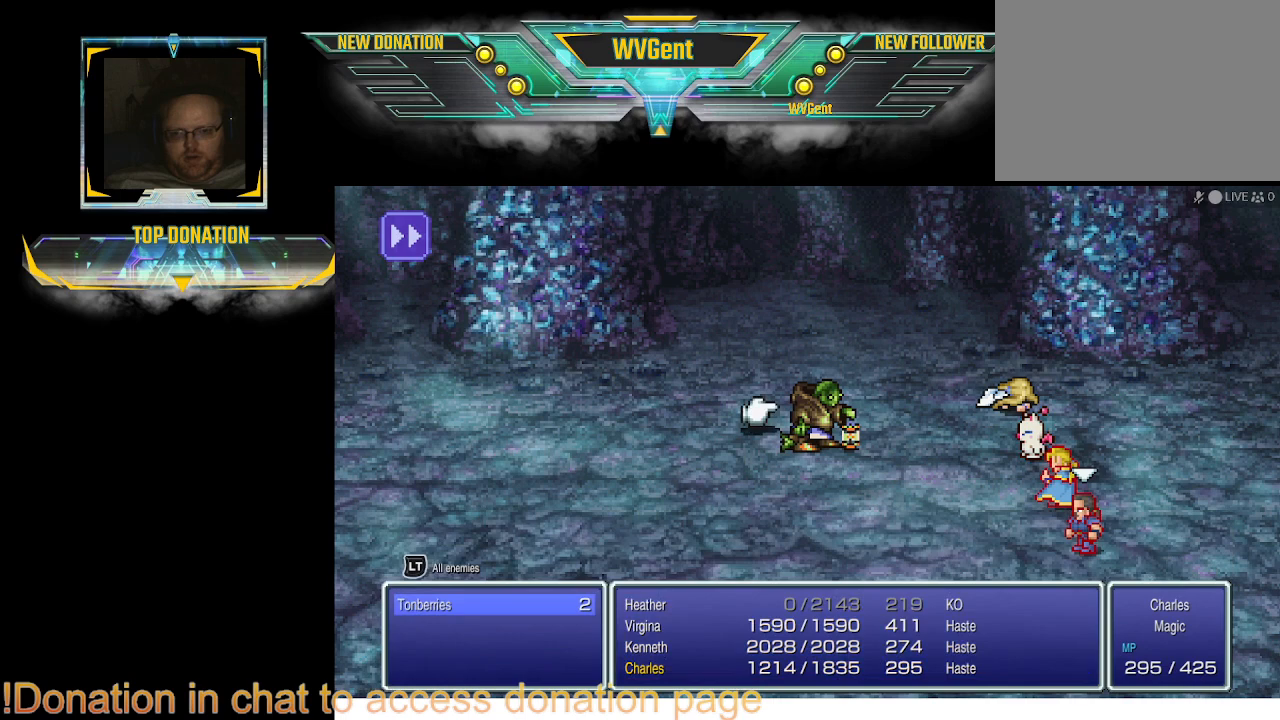
{"buttons": ["CROSS"], "left_stick": "center", "right_stick": "center", "events": [[467, "CROSS", "down"]]}
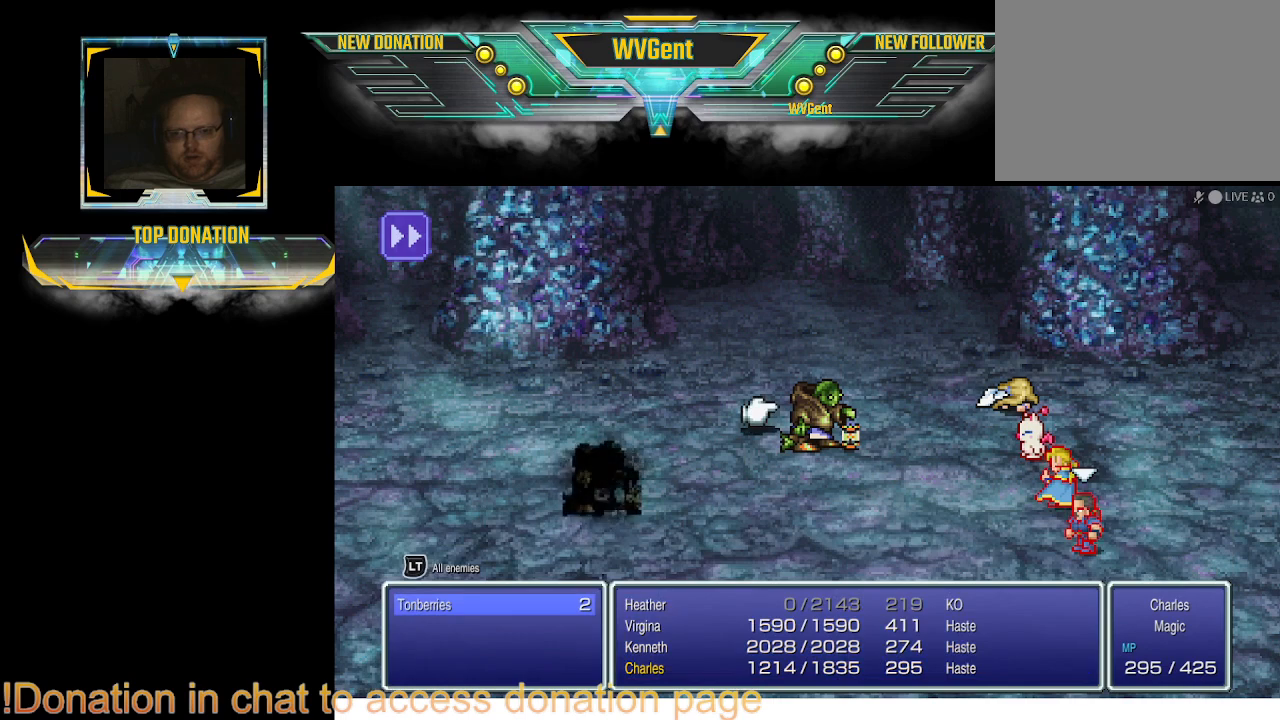
{"buttons": [], "left_stick": "center", "right_stick": "center", "events": [[100, "CROSS", "up"]]}